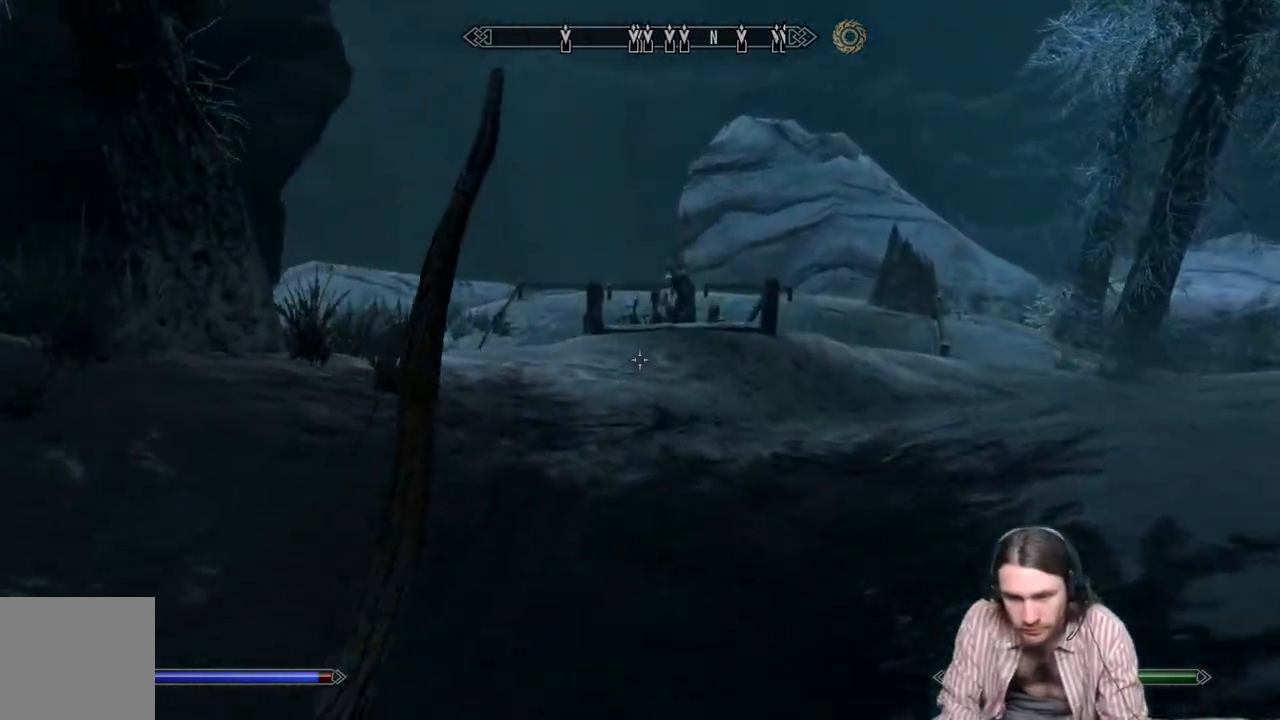
Gameplay with a controller (Xbox layout); each line is a JSON object with the inputs held at the frame after it. "events" lists button and stick changes between this image and that frame as [ms after this image, input, new state], when the widget could be followed in between.
{"buttons": [], "left_stick": "up", "right_stick": "center", "events": []}
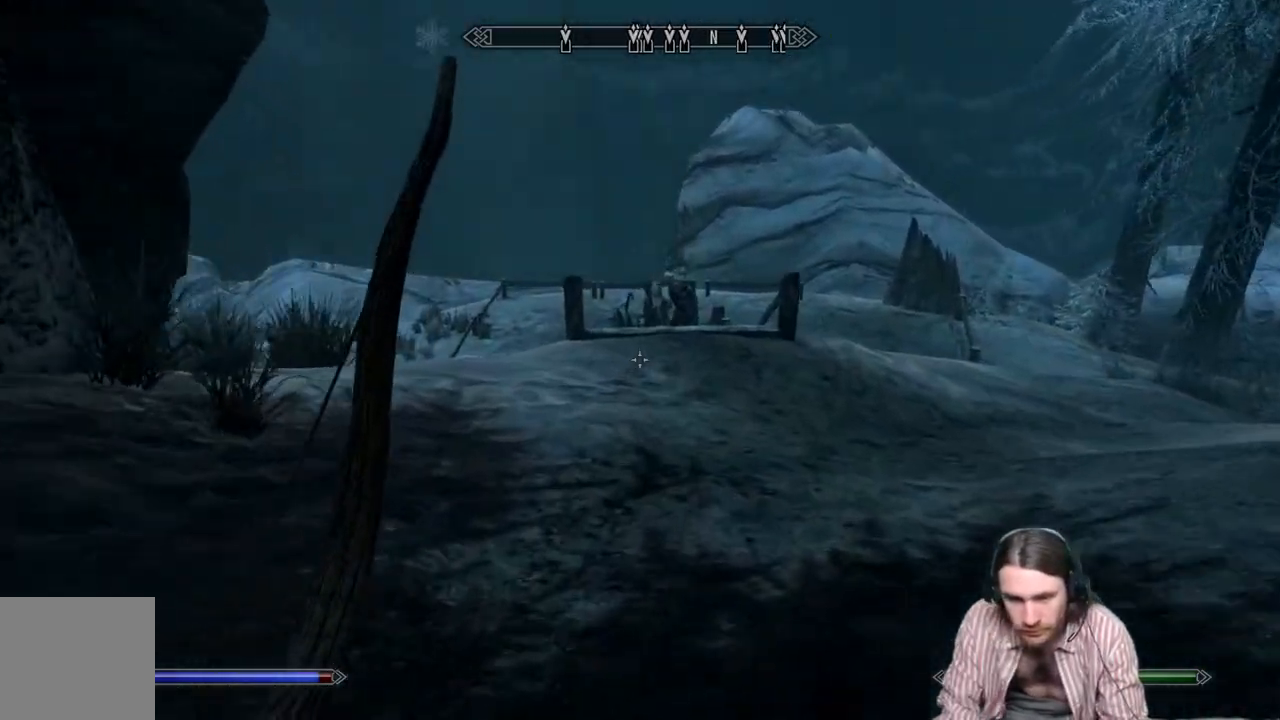
{"buttons": [], "left_stick": "up", "right_stick": "center", "events": []}
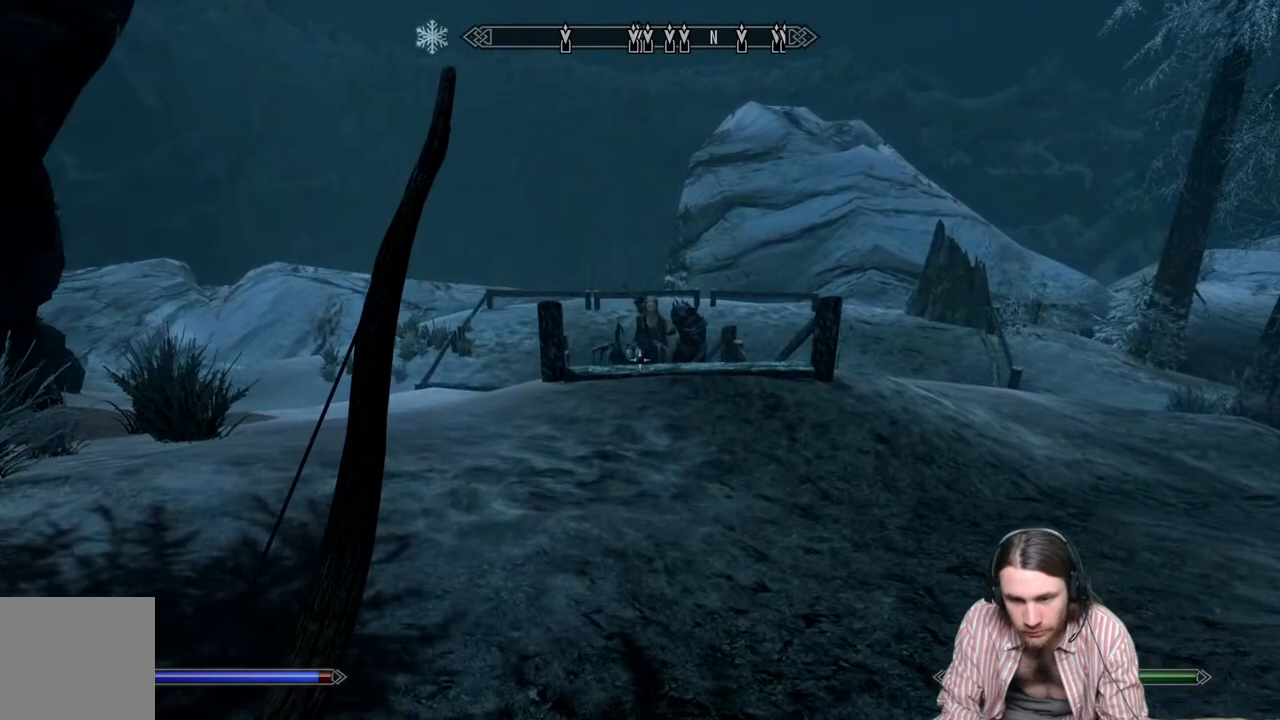
{"buttons": [], "left_stick": "up", "right_stick": "center", "events": []}
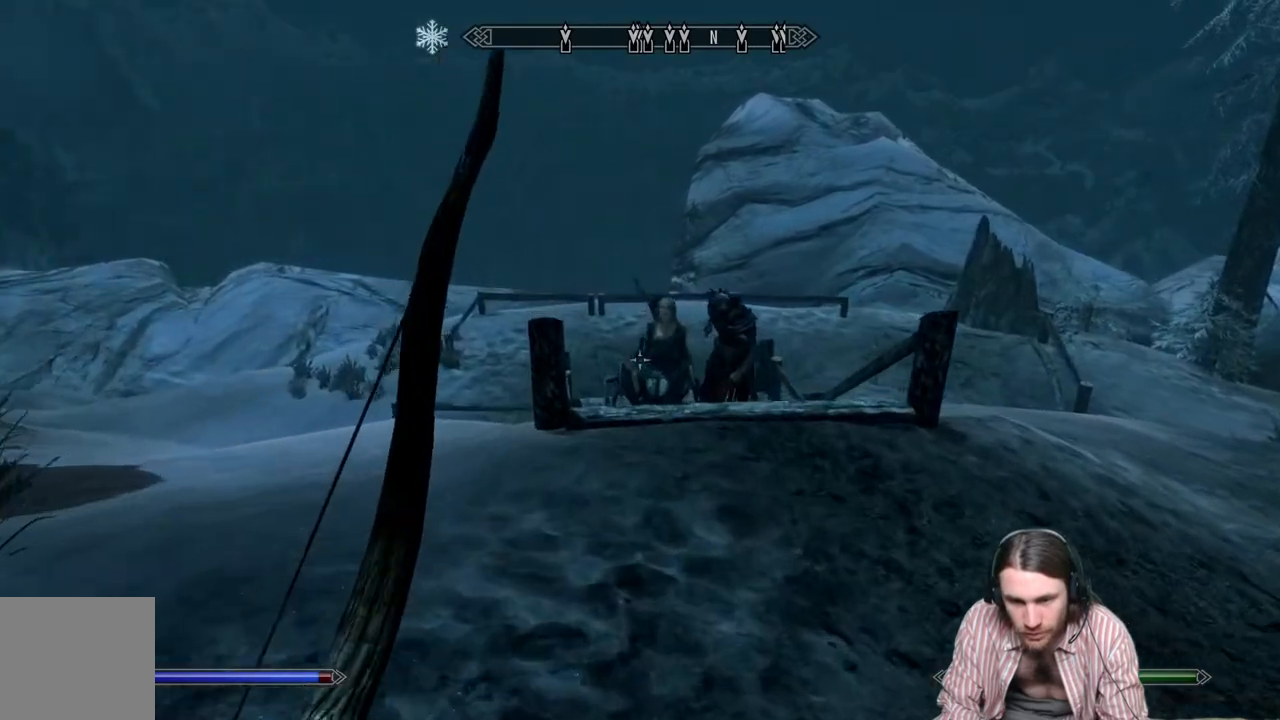
{"buttons": [], "left_stick": "up", "right_stick": "center", "events": [[83, "right_stick", "down"], [233, "right_stick", "center"]]}
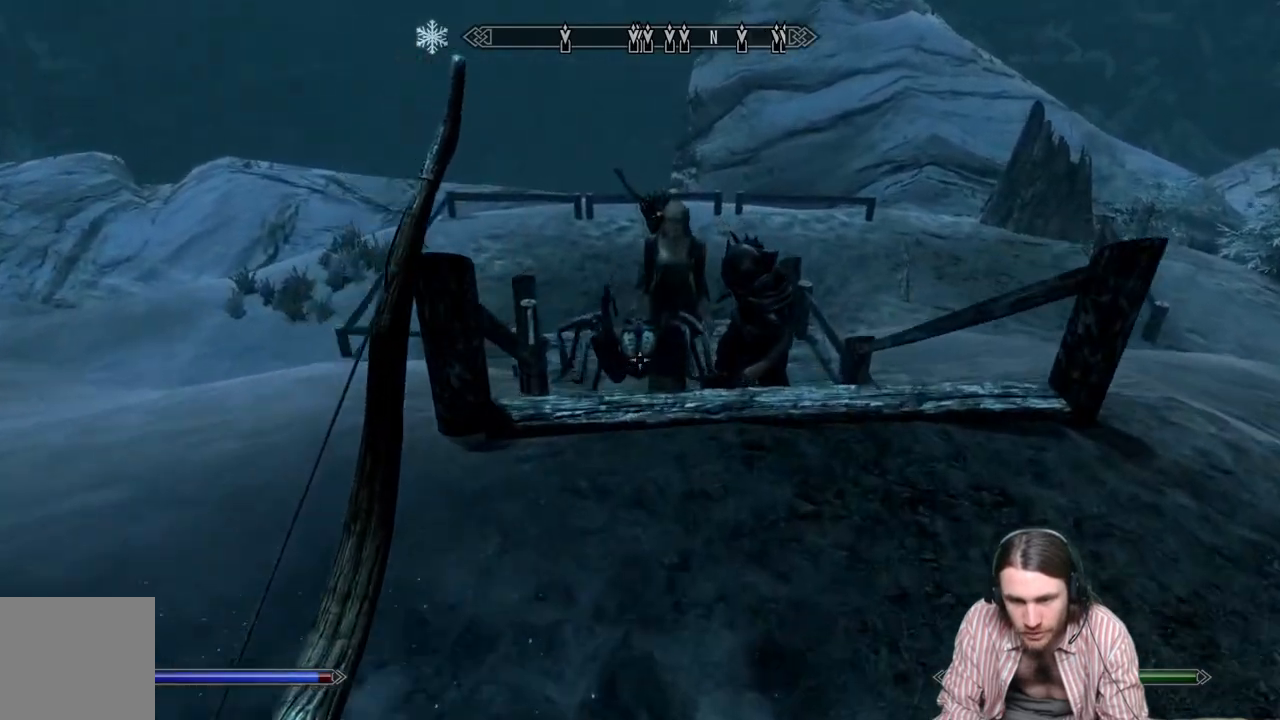
{"buttons": [], "left_stick": "up", "right_stick": "center", "events": []}
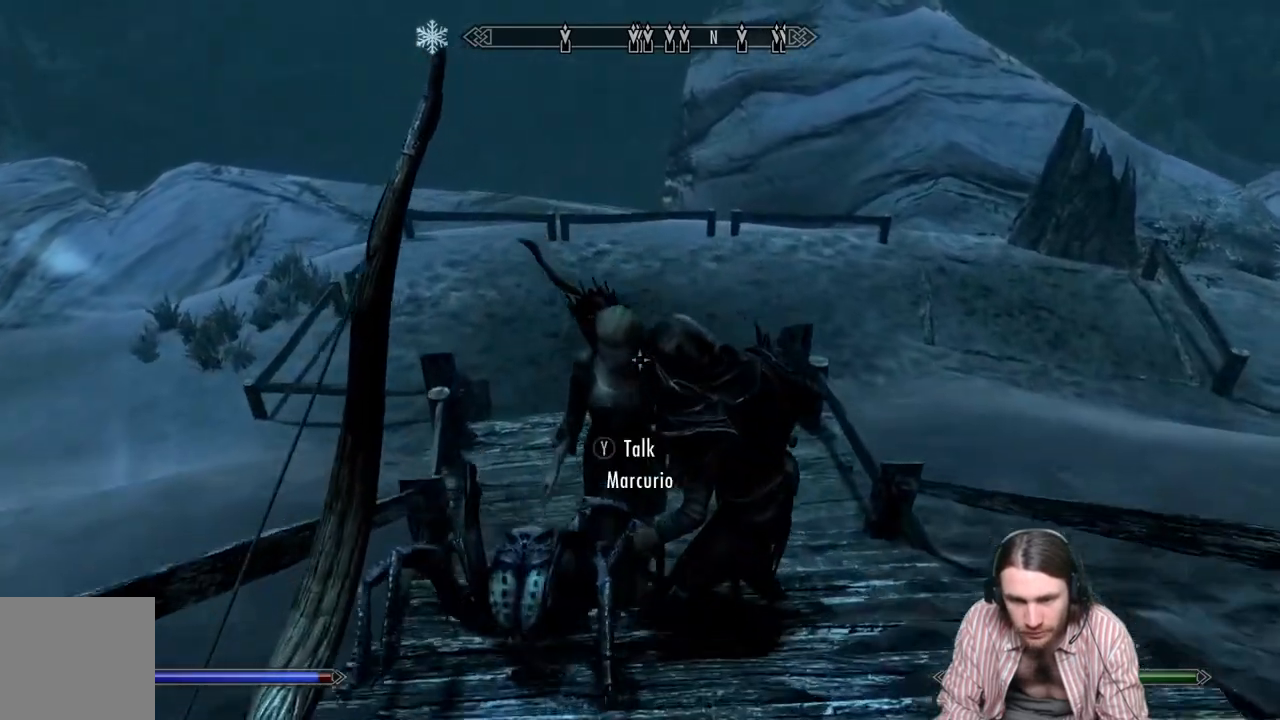
{"buttons": [], "left_stick": "center", "right_stick": "center", "events": [[233, "left_stick", "center"]]}
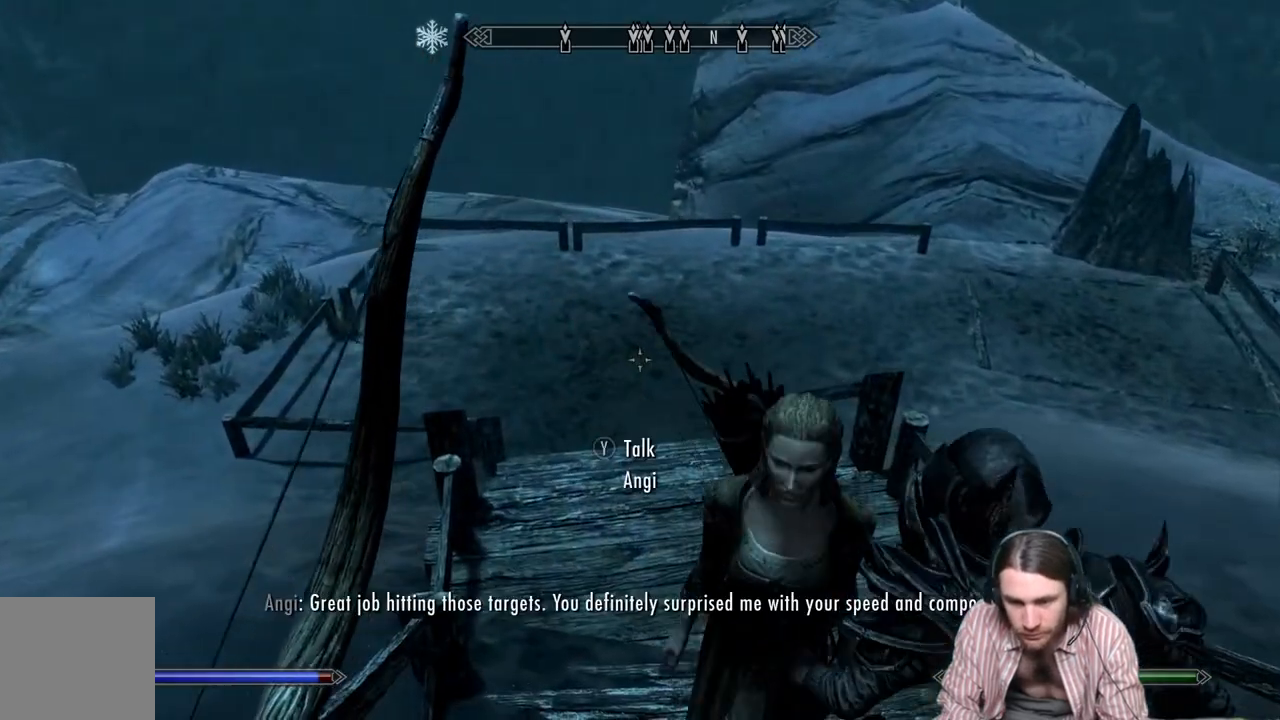
{"buttons": [], "left_stick": "center", "right_stick": "center", "events": [[317, "Y", "down"], [450, "Y", "up"]]}
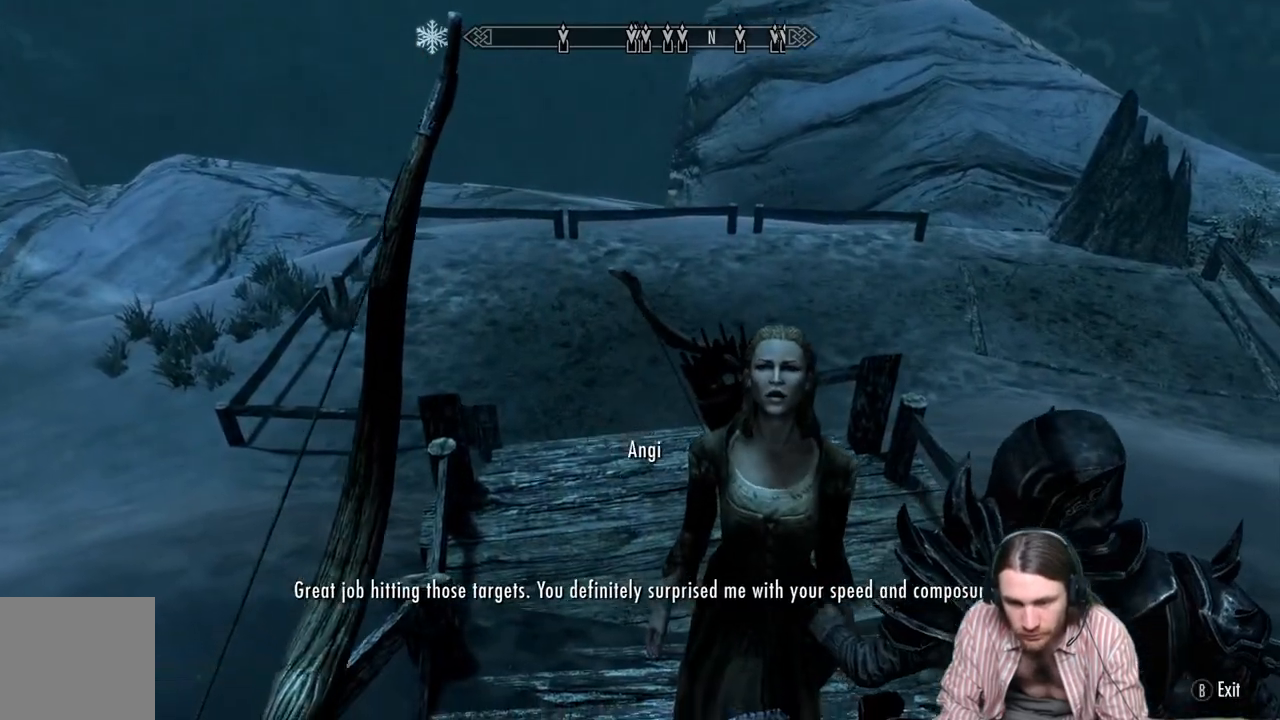
{"buttons": [], "left_stick": "center", "right_stick": "center", "events": []}
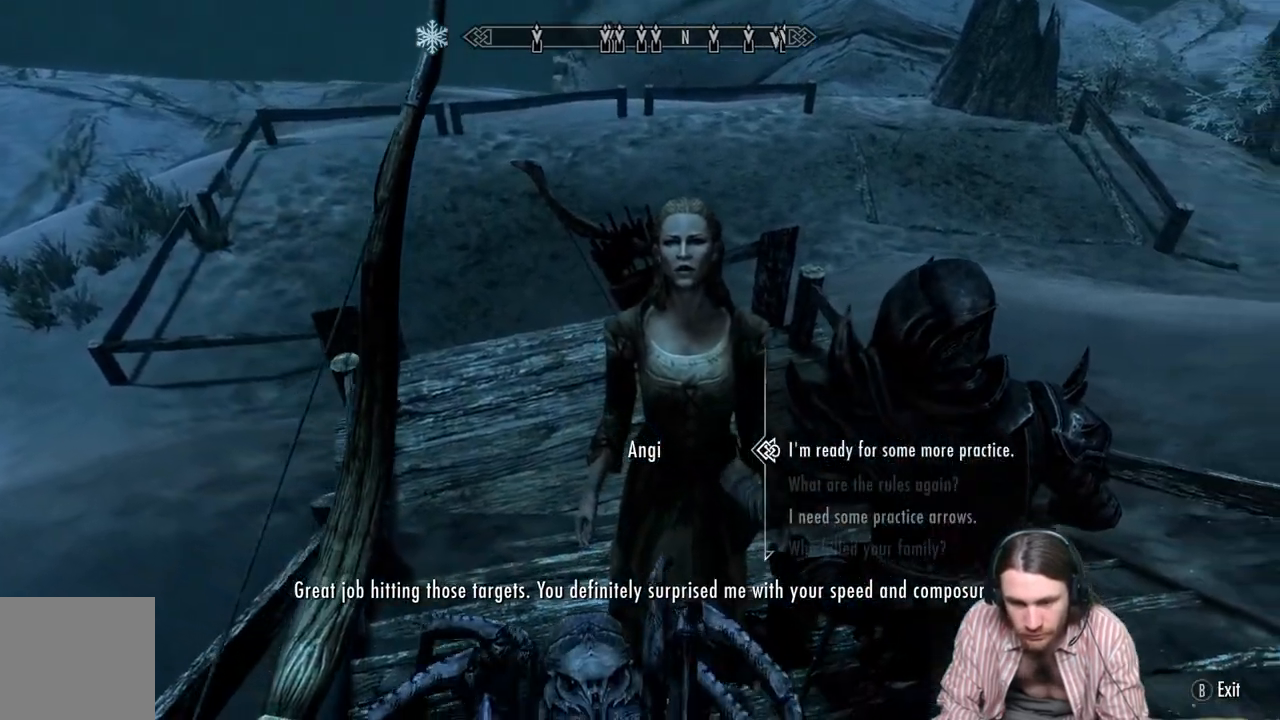
{"buttons": ["DPAD_DOWN"], "left_stick": "center", "right_stick": "center", "events": [[500, "DPAD_DOWN", "down"]]}
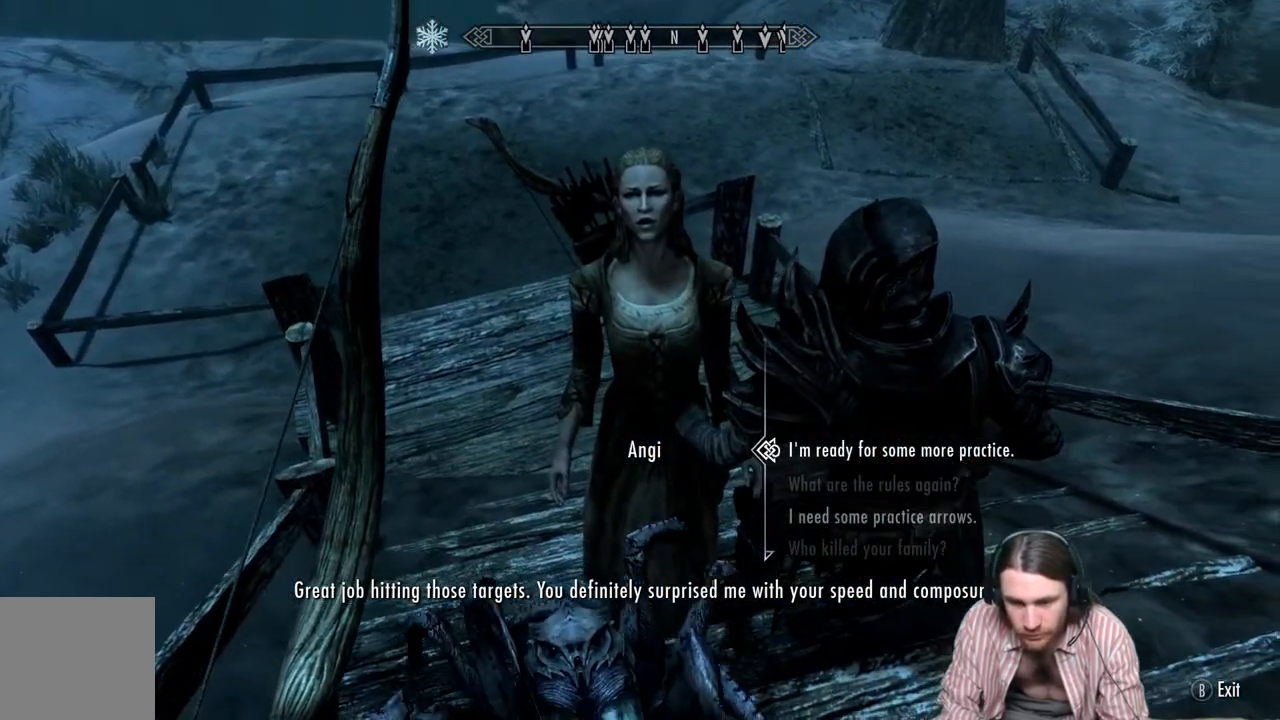
{"buttons": [], "left_stick": "center", "right_stick": "center", "events": [[150, "DPAD_DOWN", "up"], [317, "DPAD_DOWN", "down"], [450, "DPAD_DOWN", "up"]]}
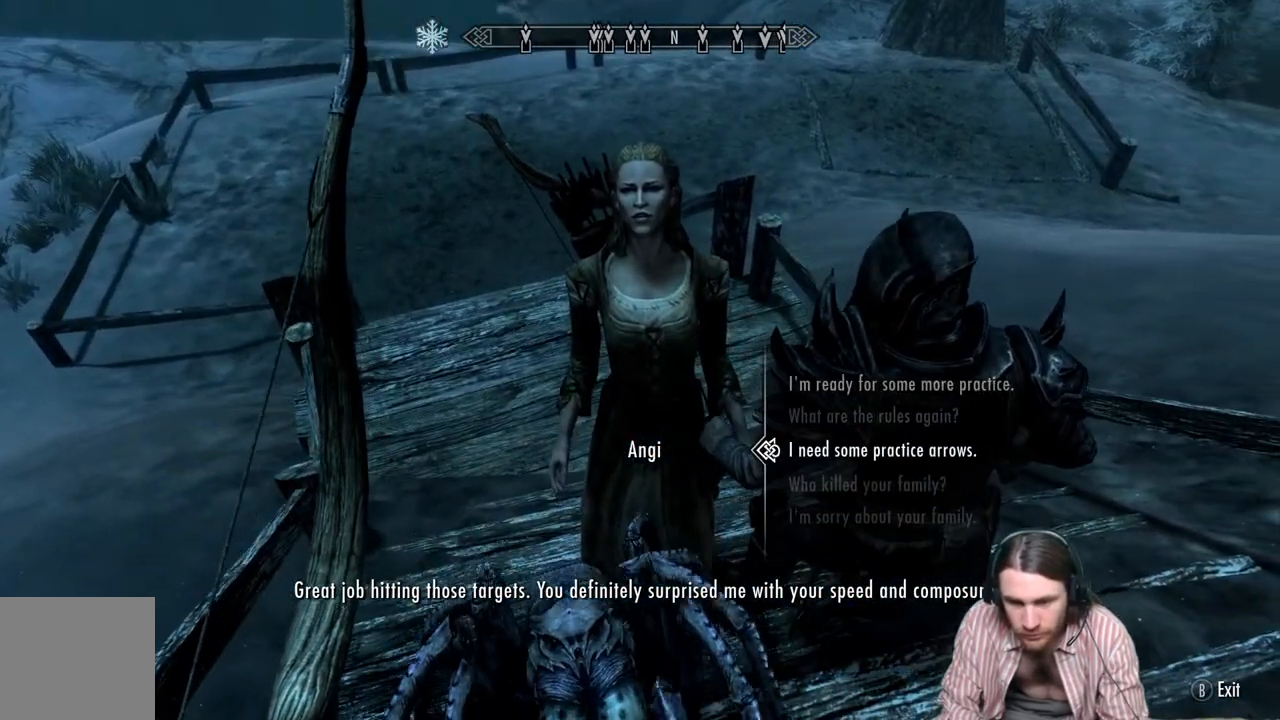
{"buttons": ["A"], "left_stick": "center", "right_stick": "center", "events": [[400, "A", "down"]]}
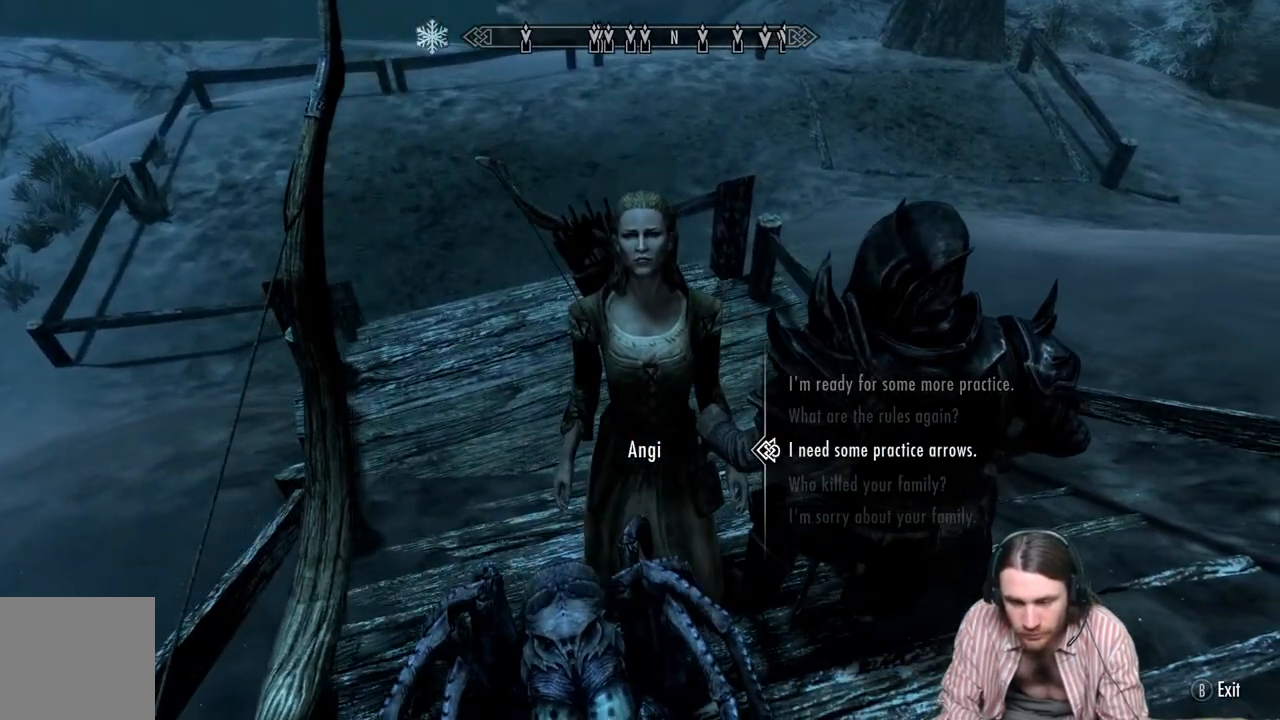
{"buttons": [], "left_stick": "center", "right_stick": "center", "events": [[133, "A", "up"]]}
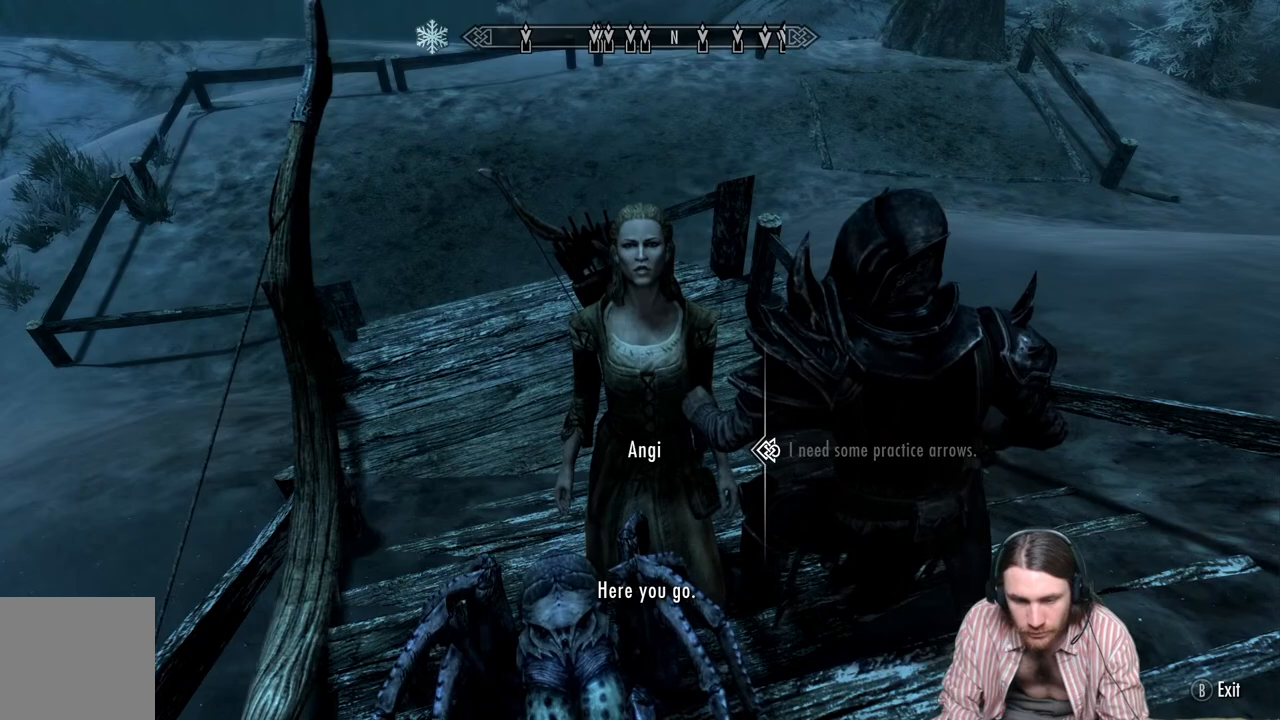
{"buttons": [], "left_stick": "center", "right_stick": "center", "events": [[250, "A", "down"], [383, "A", "up"]]}
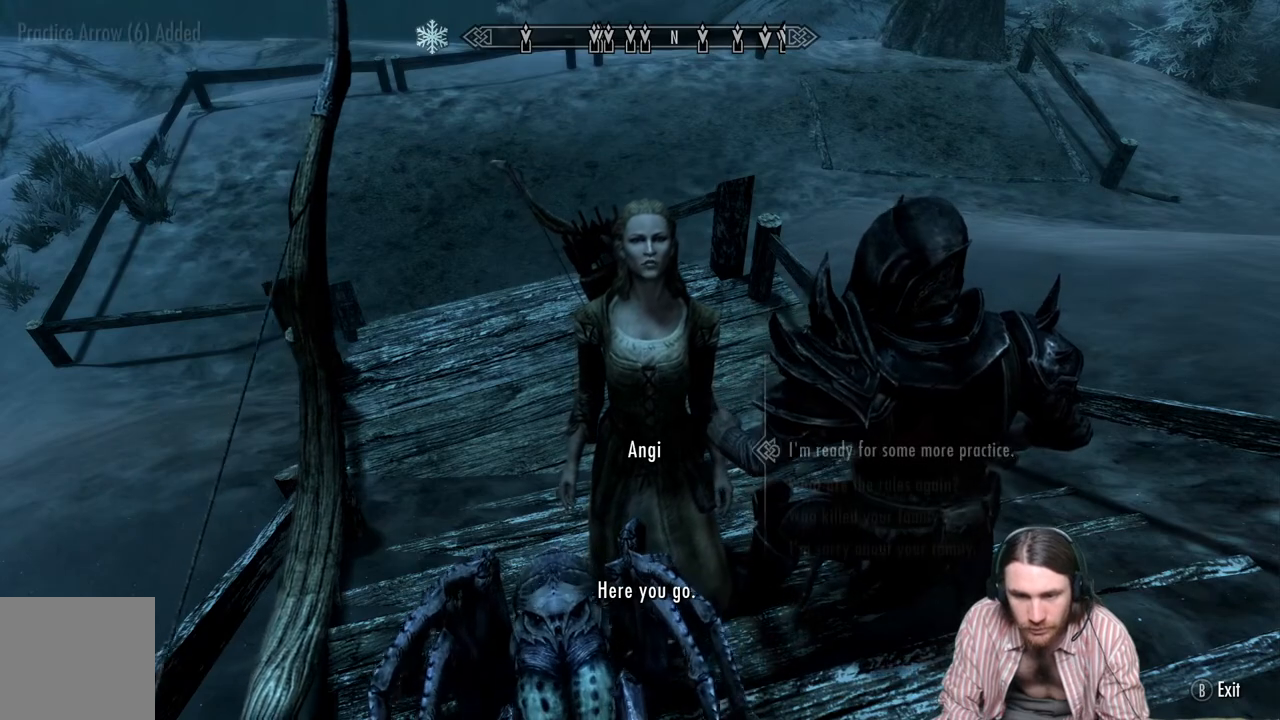
{"buttons": [], "left_stick": "center", "right_stick": "center", "events": [[283, "right_stick", "up"], [450, "right_stick", "center"]]}
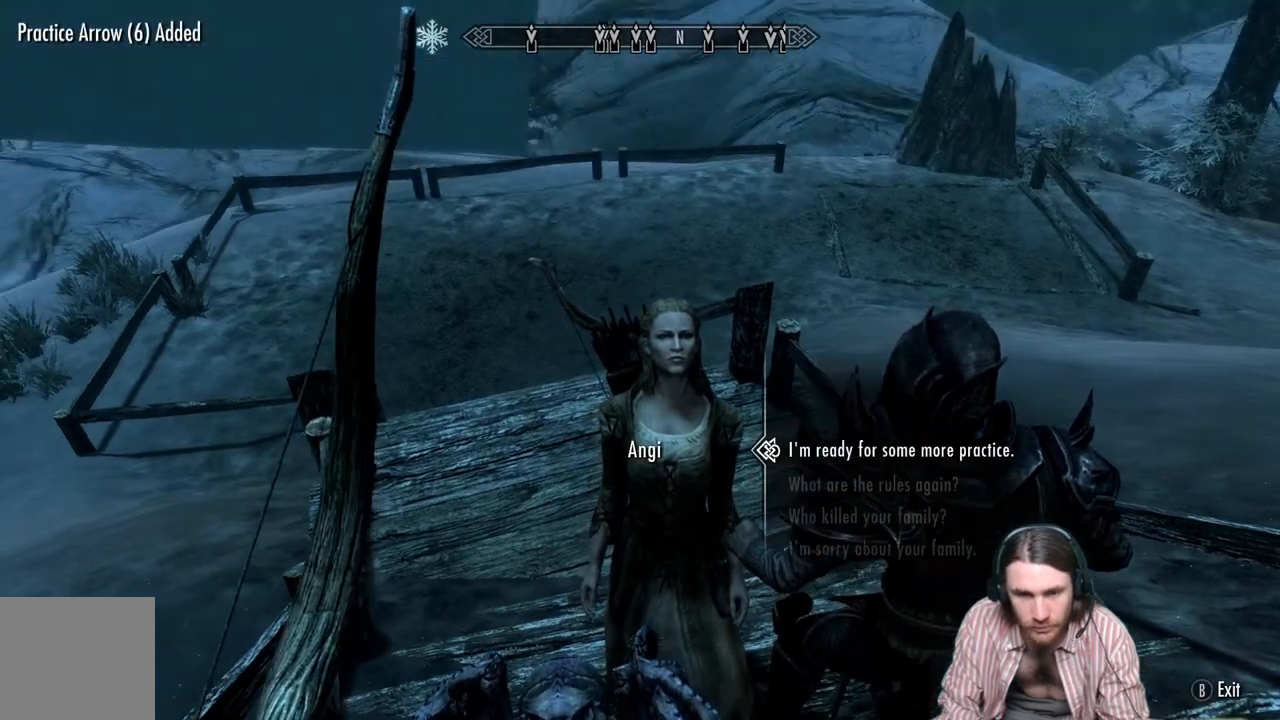
{"buttons": [], "left_stick": "center", "right_stick": "center", "events": [[67, "right_stick", "up-left"], [200, "right_stick", "center"]]}
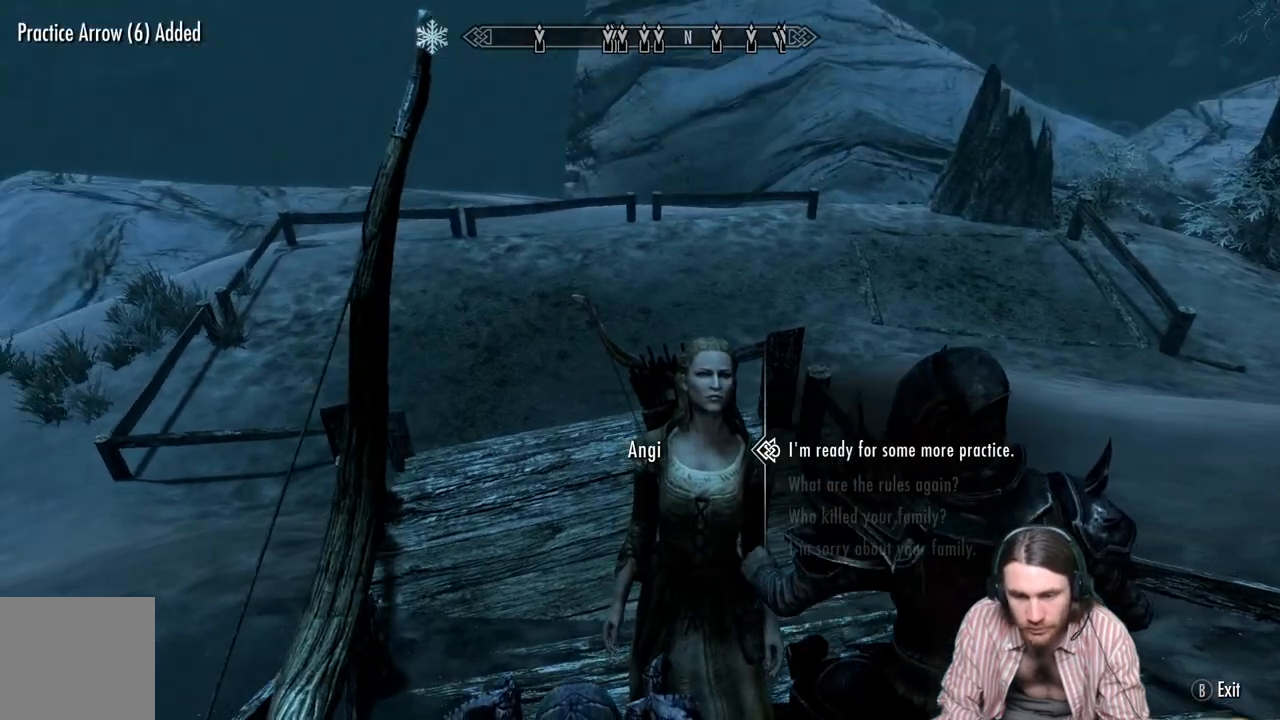
{"buttons": [], "left_stick": "center", "right_stick": "center", "events": [[233, "A", "down"], [450, "A", "up"]]}
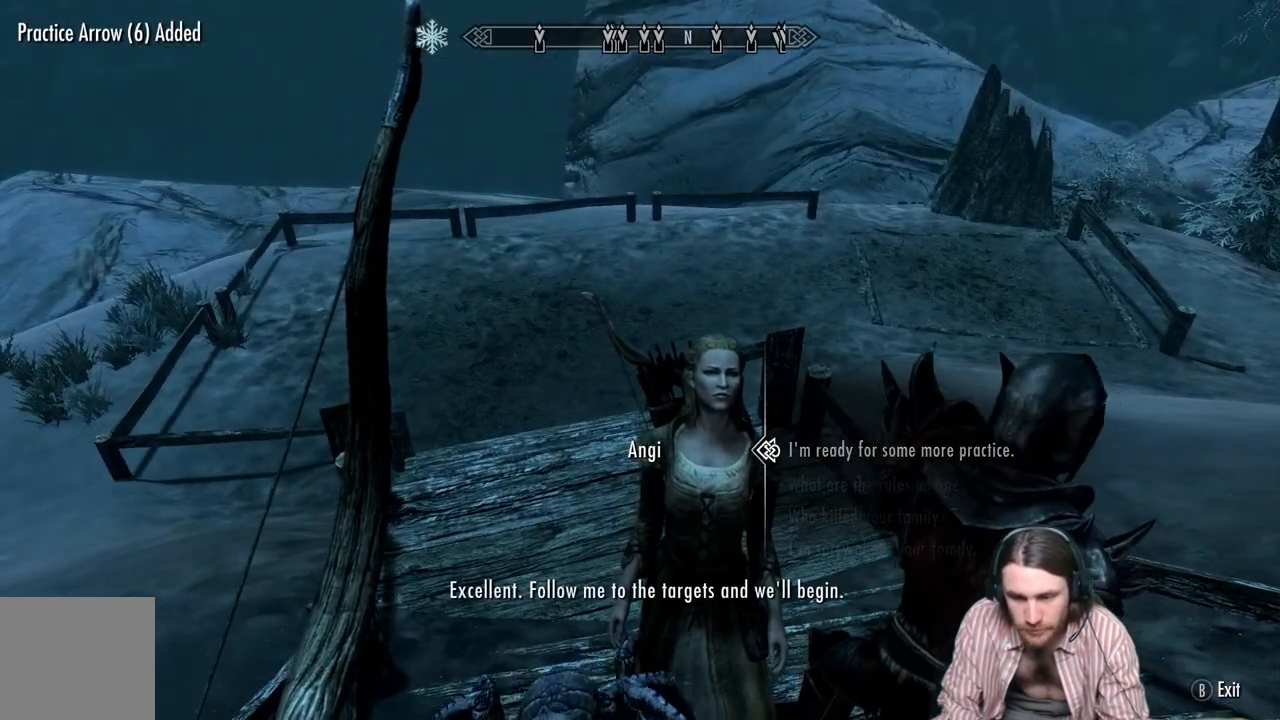
{"buttons": [], "left_stick": "center", "right_stick": "center", "events": []}
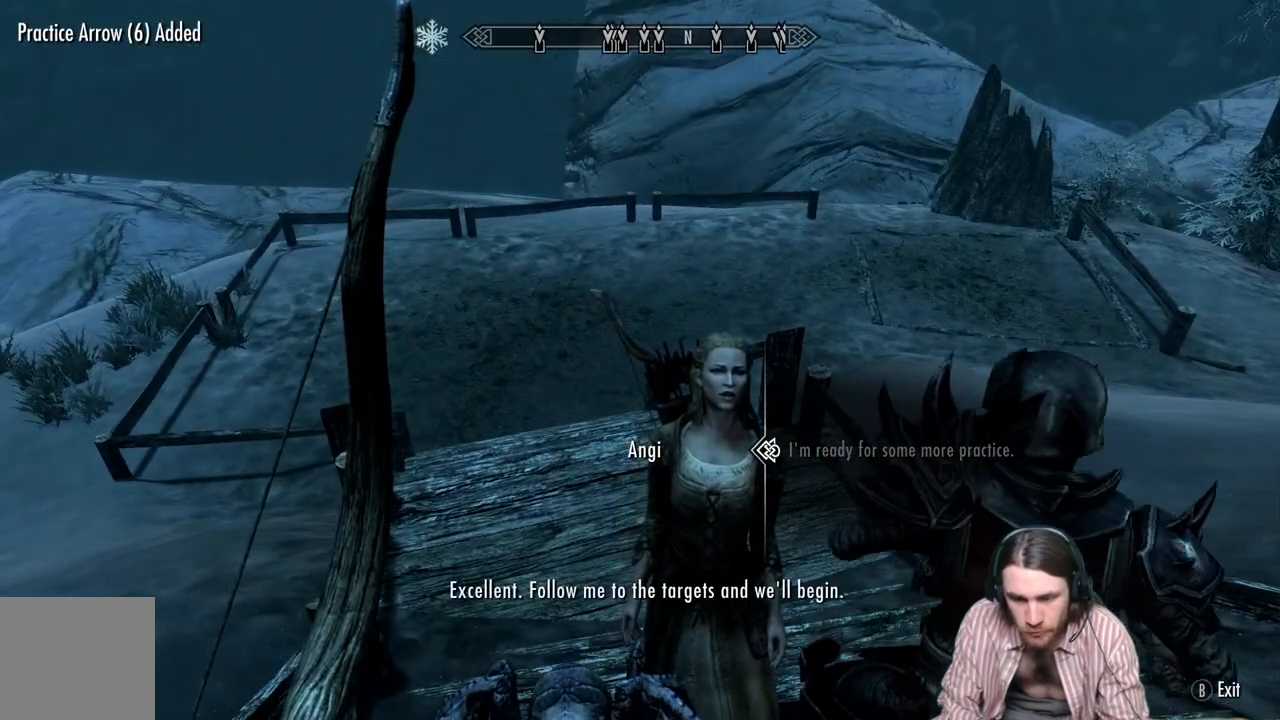
{"buttons": [], "left_stick": "center", "right_stick": "center", "events": [[183, "A", "down"], [367, "A", "up"]]}
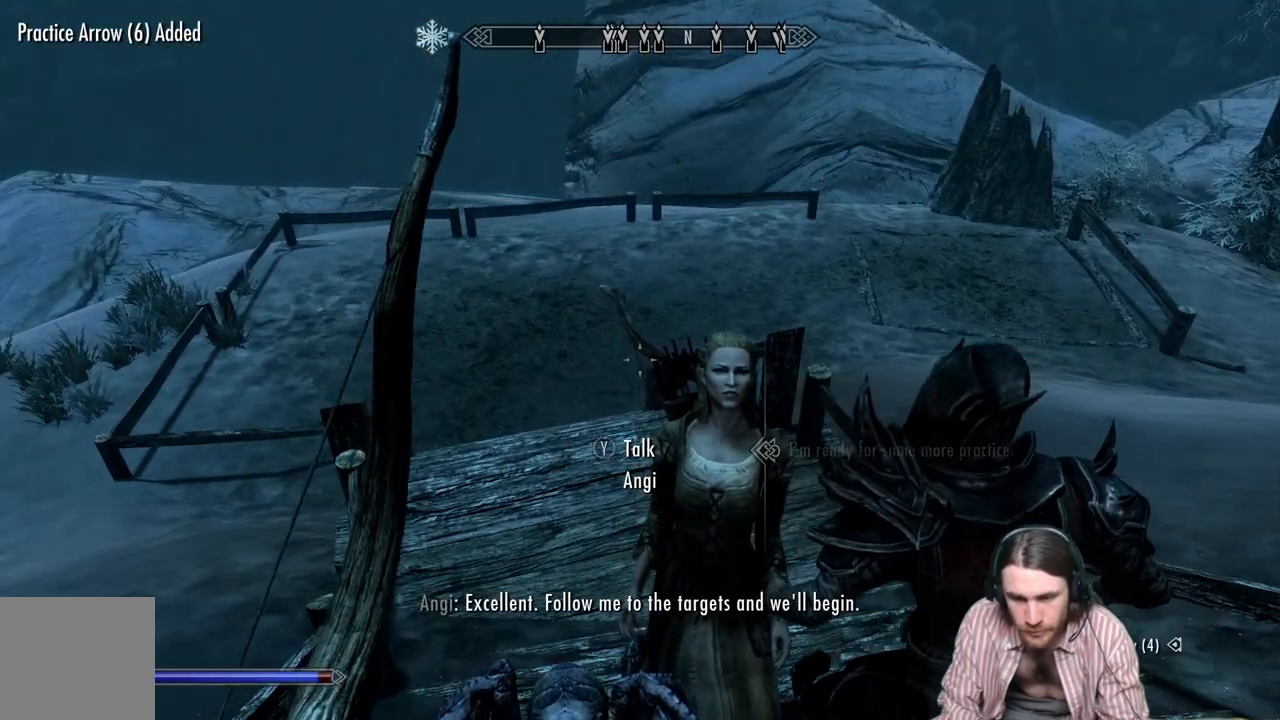
{"buttons": [], "left_stick": "center", "right_stick": "center", "events": [[150, "left_stick", "right"], [483, "left_stick", "center"]]}
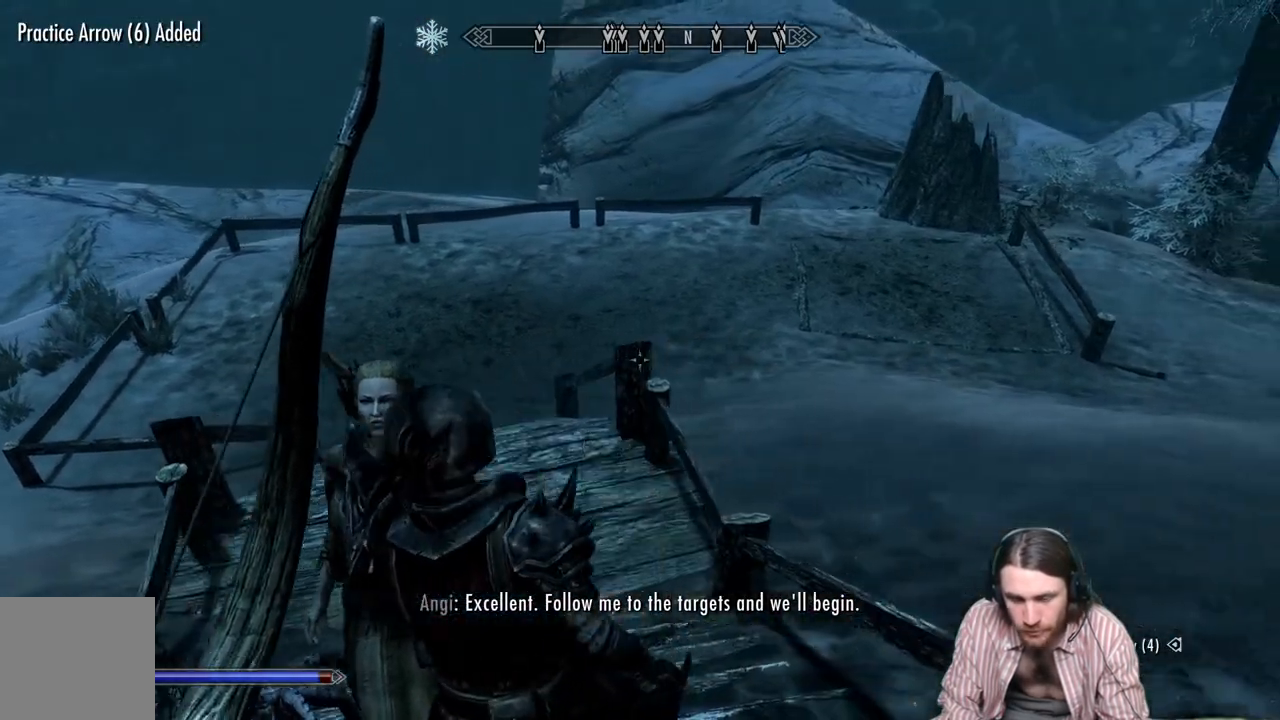
{"buttons": [], "left_stick": "center", "right_stick": "center", "events": [[117, "right_stick", "down-left"], [233, "right_stick", "center"]]}
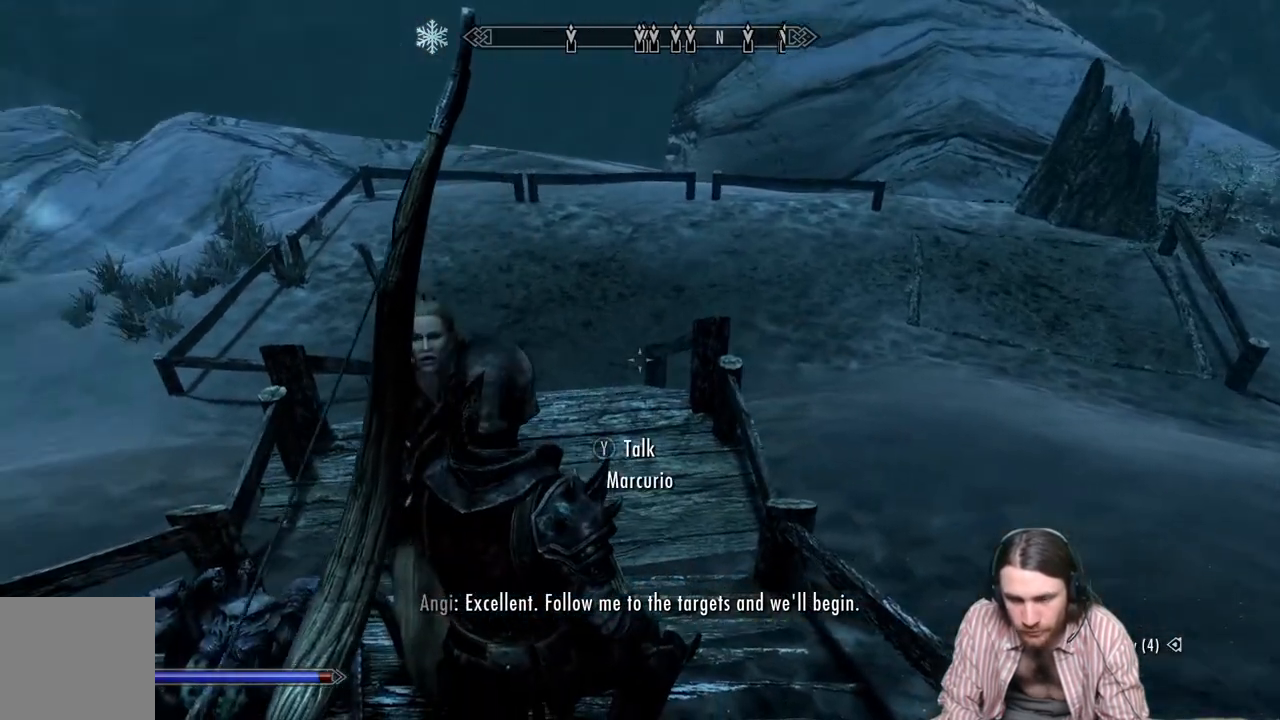
{"buttons": [], "left_stick": "up", "right_stick": "center", "events": [[33, "A", "down"], [50, "left_stick", "up"], [167, "A", "up"], [283, "right_stick", "left"], [467, "right_stick", "center"]]}
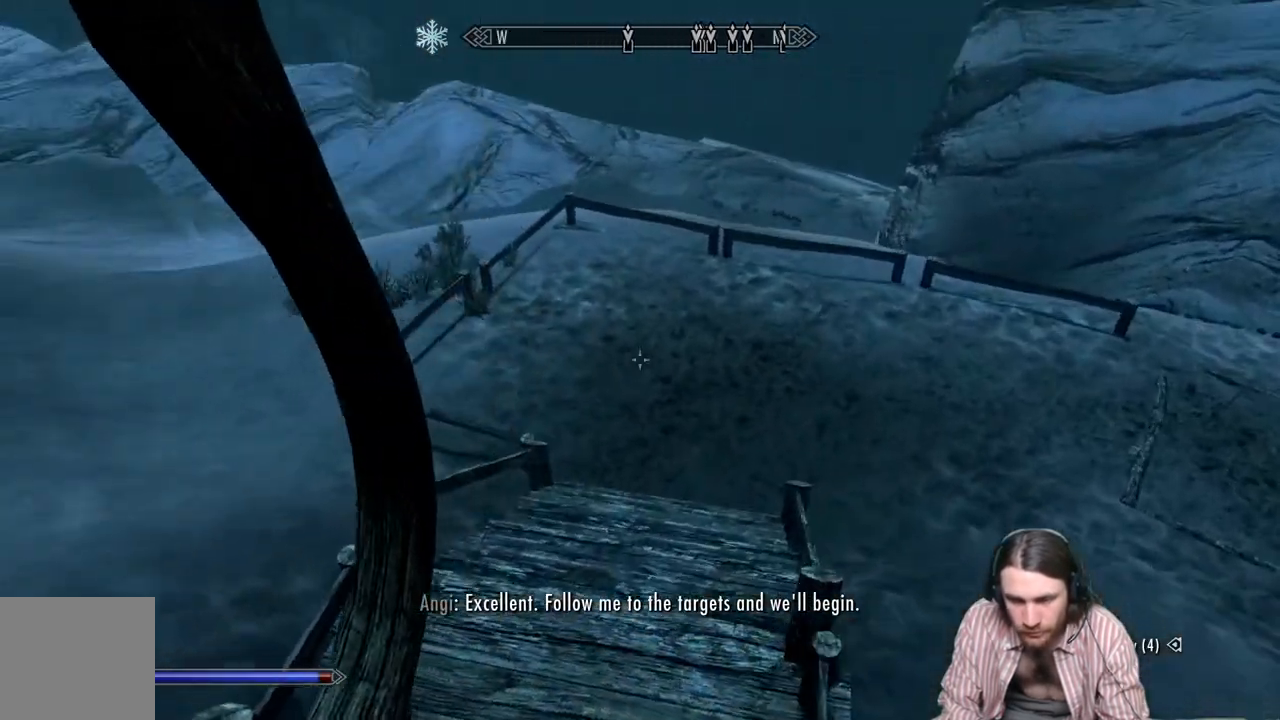
{"buttons": [], "left_stick": "up-left", "right_stick": "right", "events": [[300, "right_stick", "right"], [433, "left_stick", "up-left"]]}
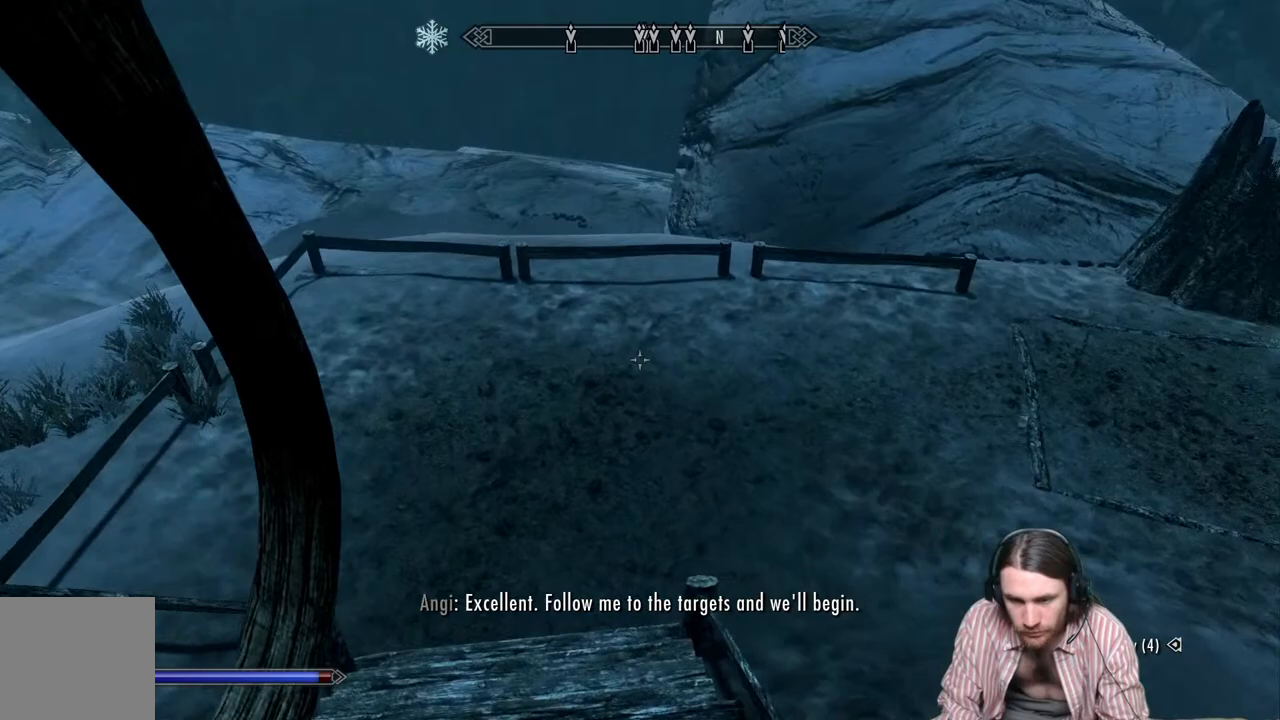
{"buttons": [], "left_stick": "up-left", "right_stick": "up-right", "events": [[67, "right_stick", "center"], [233, "right_stick", "up-right"]]}
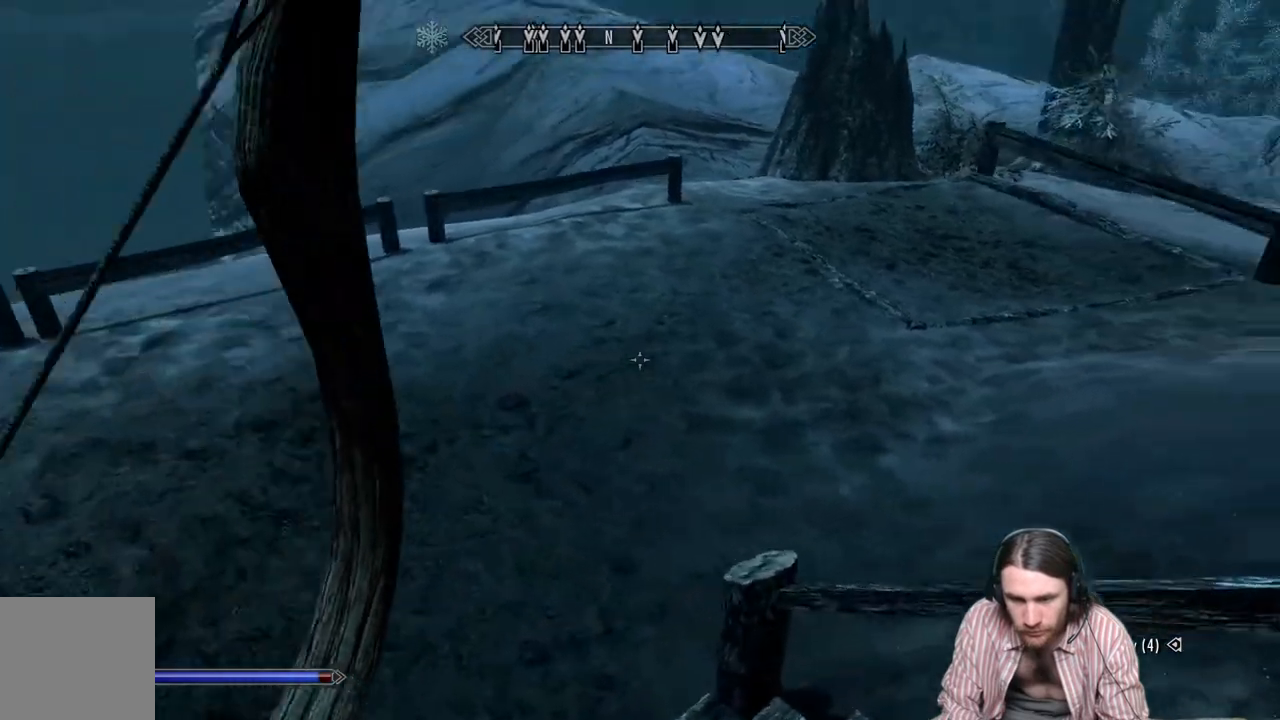
{"buttons": [], "left_stick": "left", "right_stick": "center", "events": [[250, "left_stick", "left"], [467, "right_stick", "center"]]}
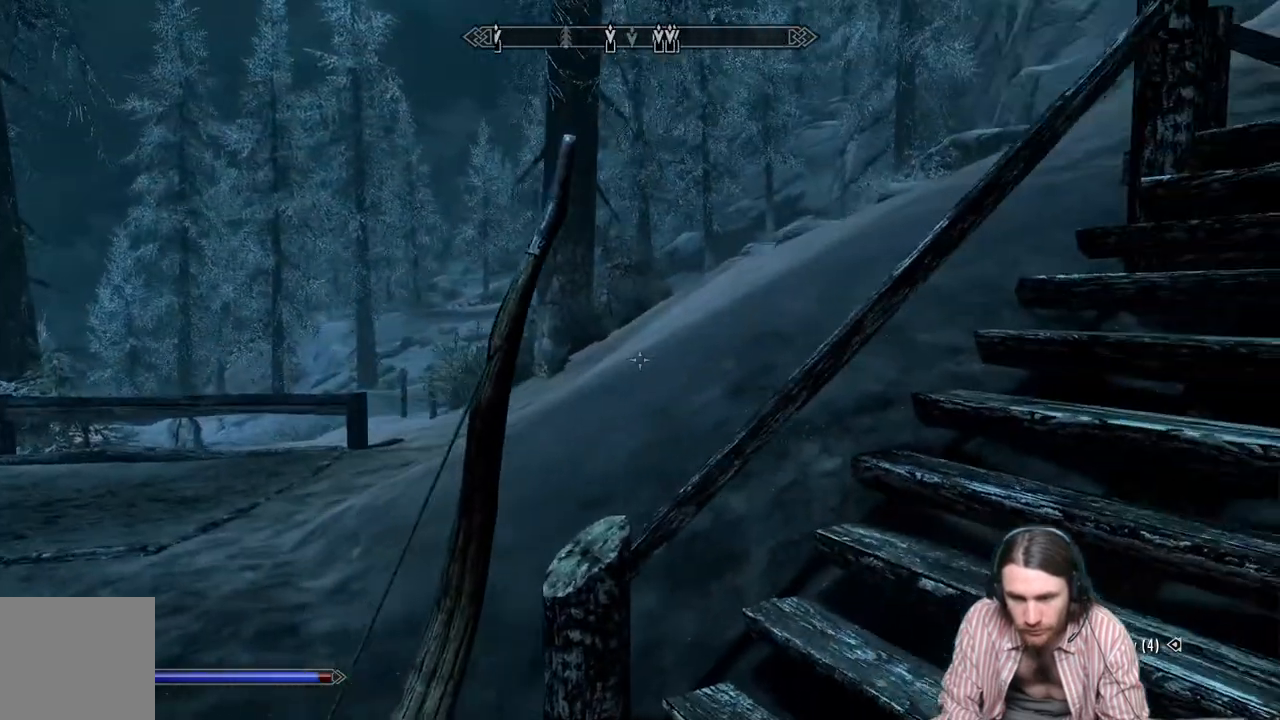
{"buttons": [], "left_stick": "up-left", "right_stick": "center", "events": [[267, "left_stick", "up-left"], [300, "right_stick", "left"], [383, "right_stick", "center"]]}
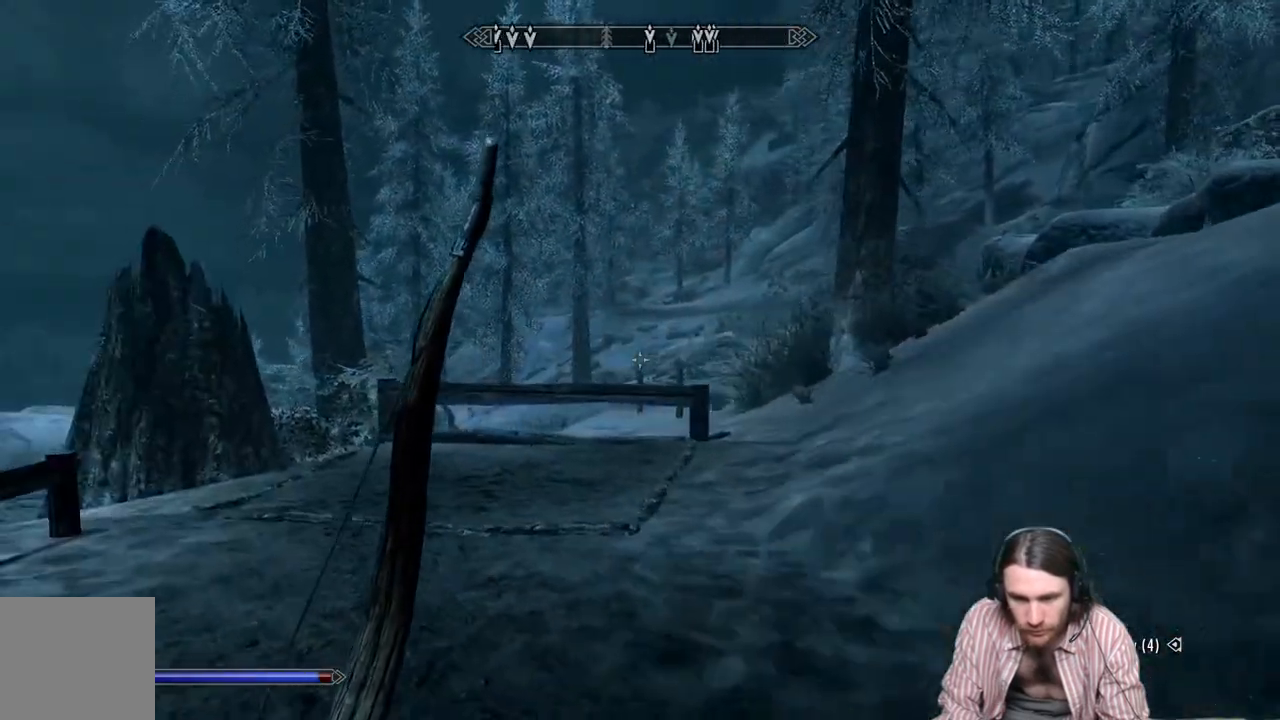
{"buttons": [], "left_stick": "up", "right_stick": "right", "events": [[67, "right_stick", "left"], [217, "left_stick", "up"], [217, "right_stick", "center"], [367, "right_stick", "right"]]}
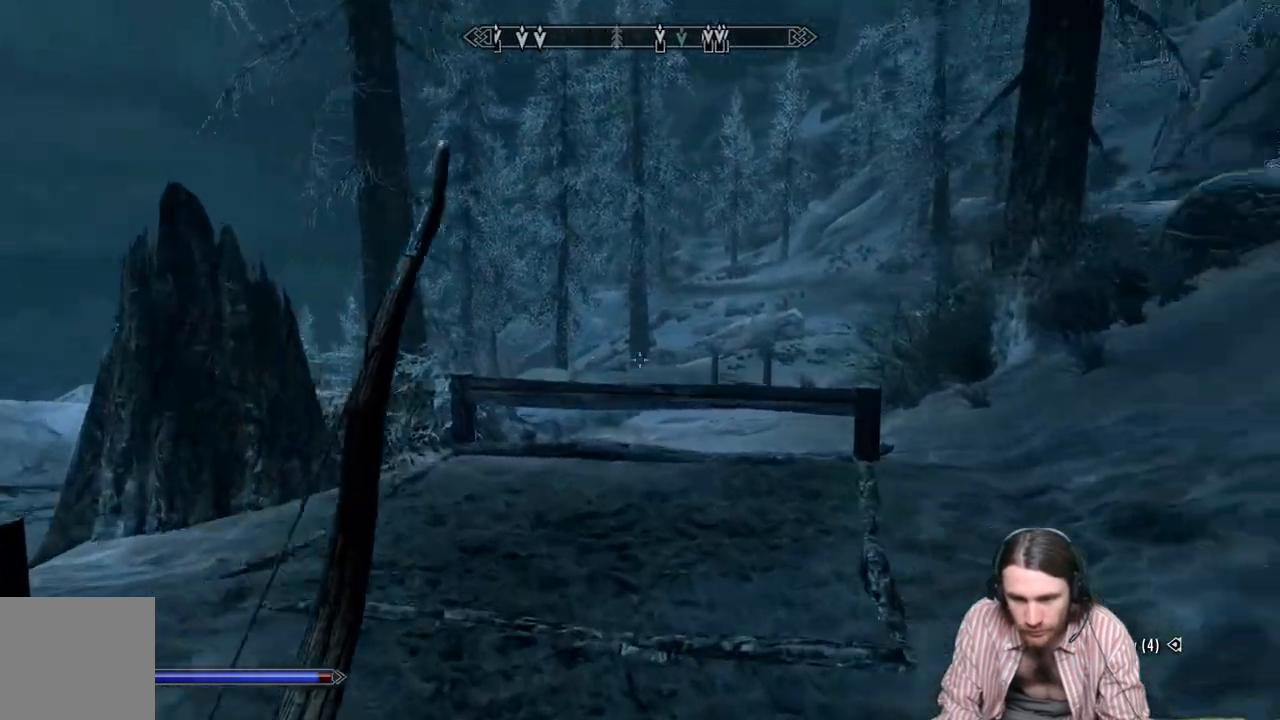
{"buttons": [], "left_stick": "up", "right_stick": "center", "events": [[83, "right_stick", "center"]]}